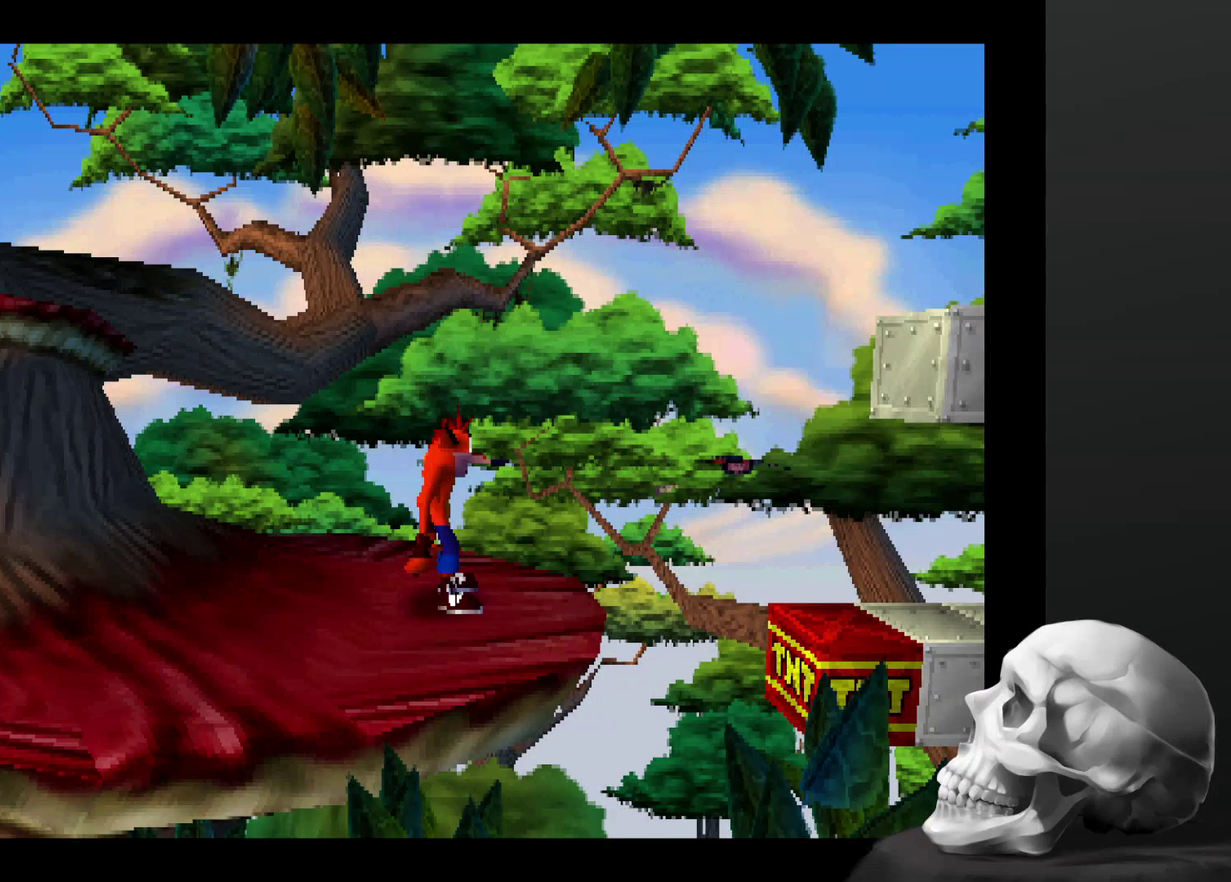
Gameplay with a controller (PlayStation layout); each line is a JSON object with the inputs held at the frame after it. "events" lists button and stick changes between this image and that frame as [ms after this image, input, new state], when the widget could be followed in between. Not read: DPAD_RIGHT DPAD_UP L3 R3.
{"buttons": ["CROSS"], "left_stick": "center", "right_stick": "center", "events": [[300, "CROSS", "down"]]}
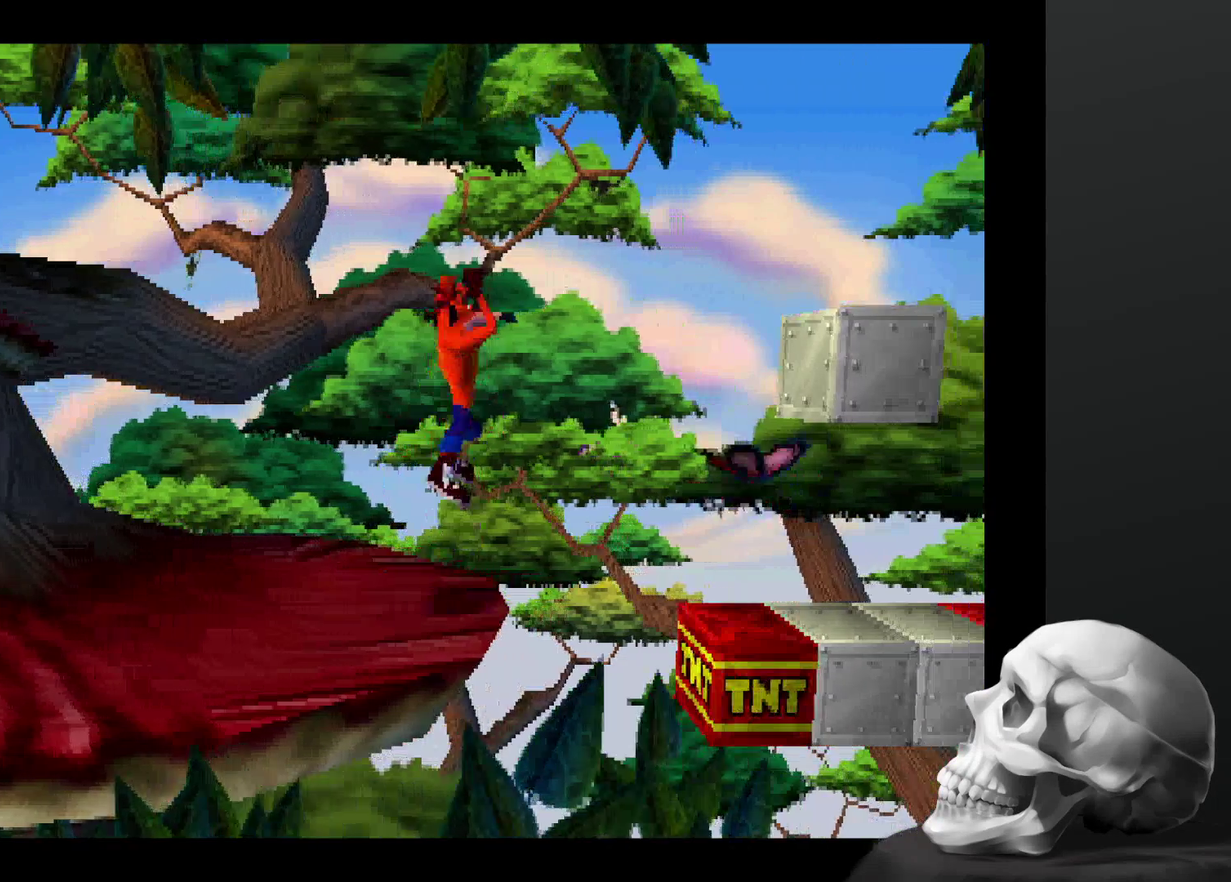
{"buttons": [], "left_stick": "center", "right_stick": "center", "events": [[267, "CROSS", "up"]]}
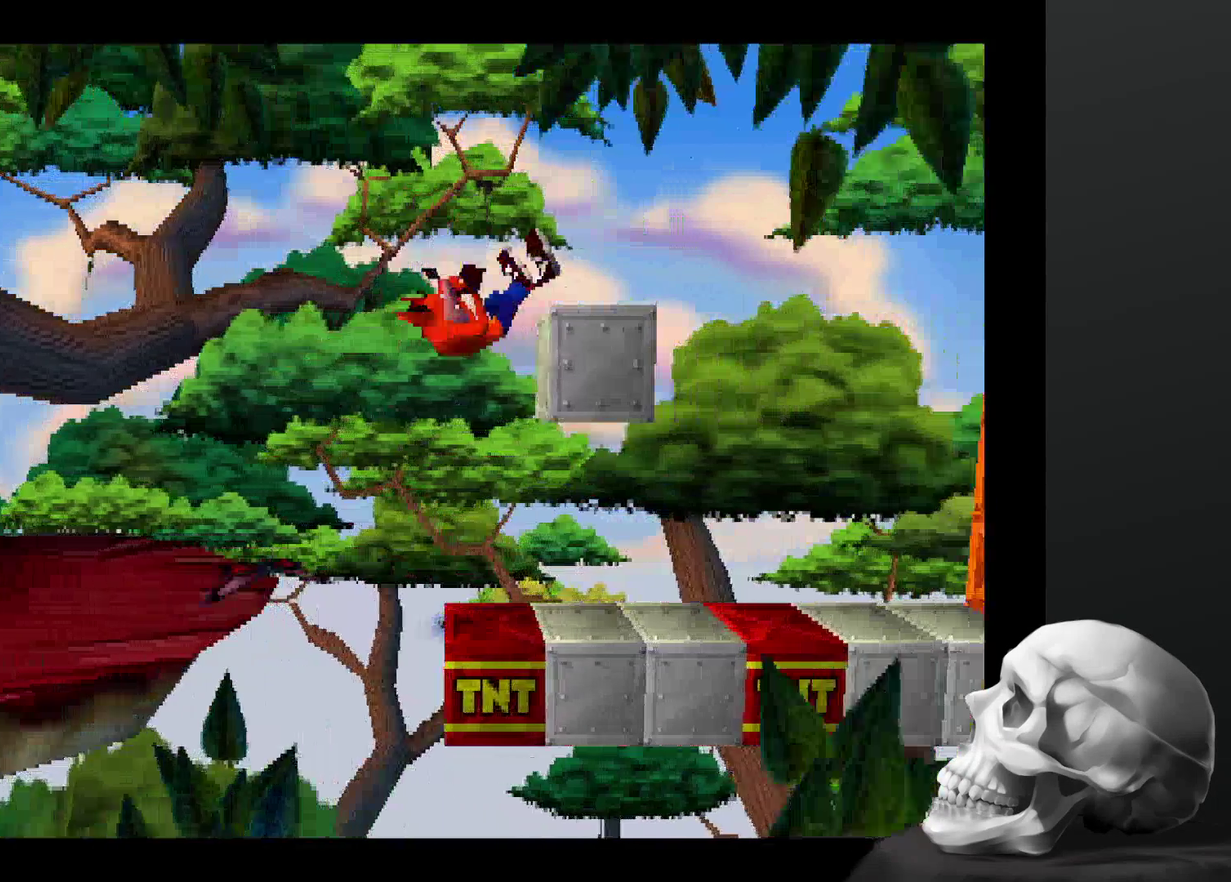
{"buttons": [], "left_stick": "center", "right_stick": "center", "events": []}
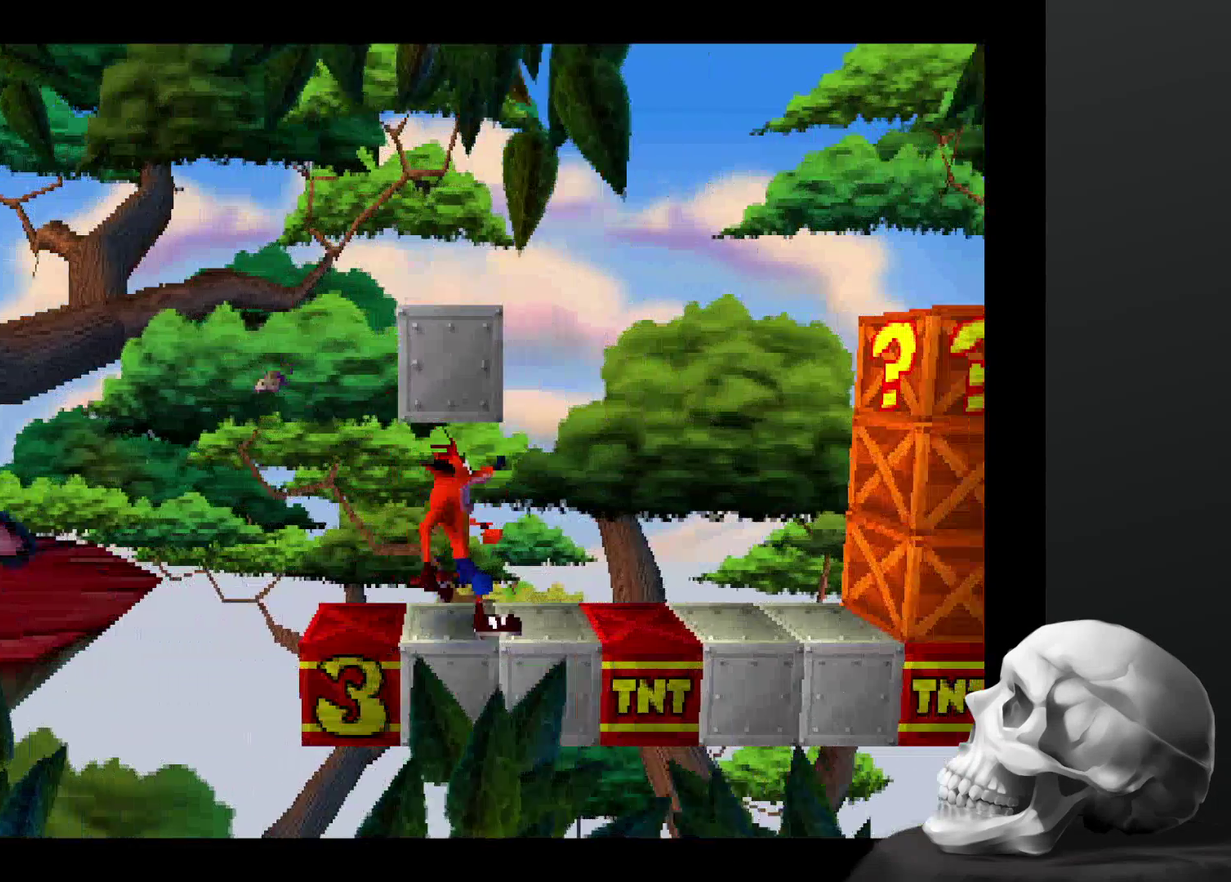
{"buttons": [], "left_stick": "center", "right_stick": "center", "events": []}
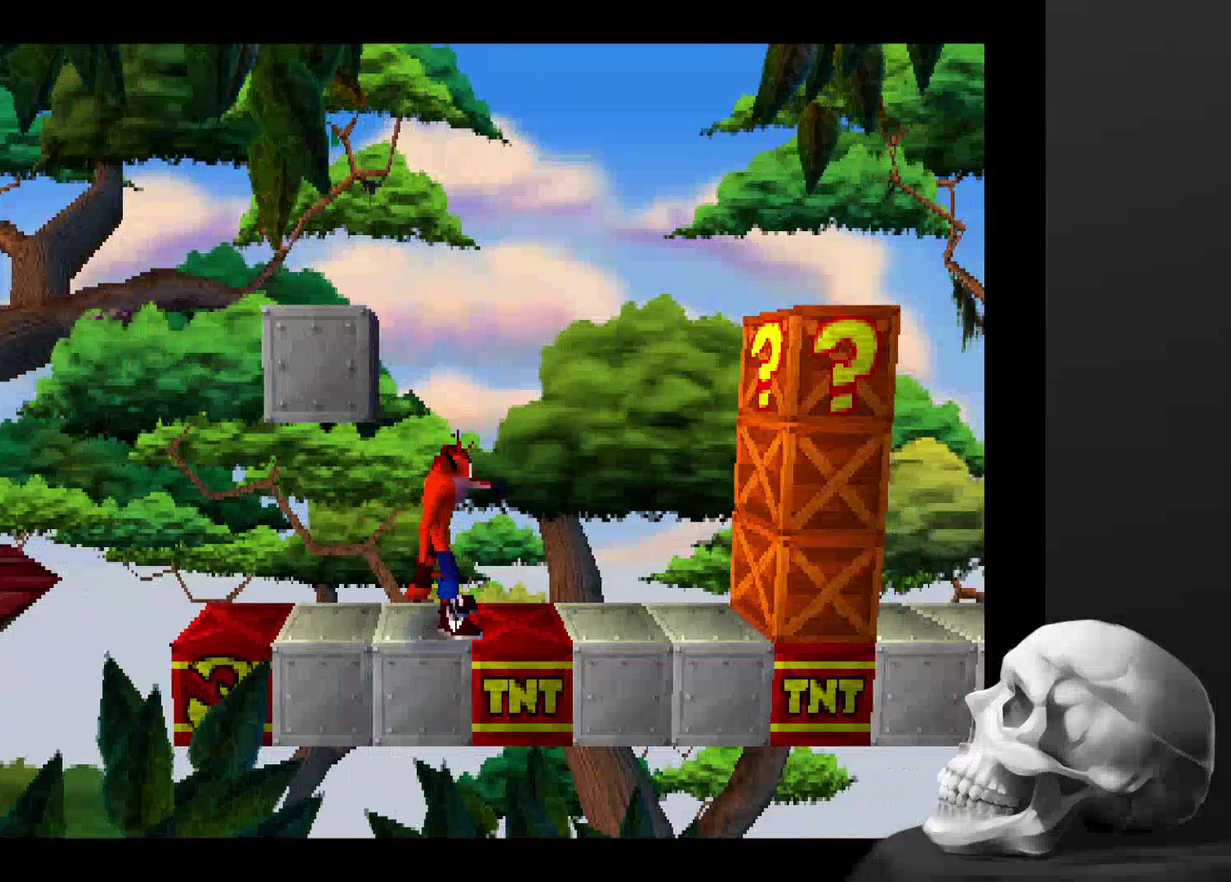
{"buttons": [], "left_stick": "center", "right_stick": "center", "events": []}
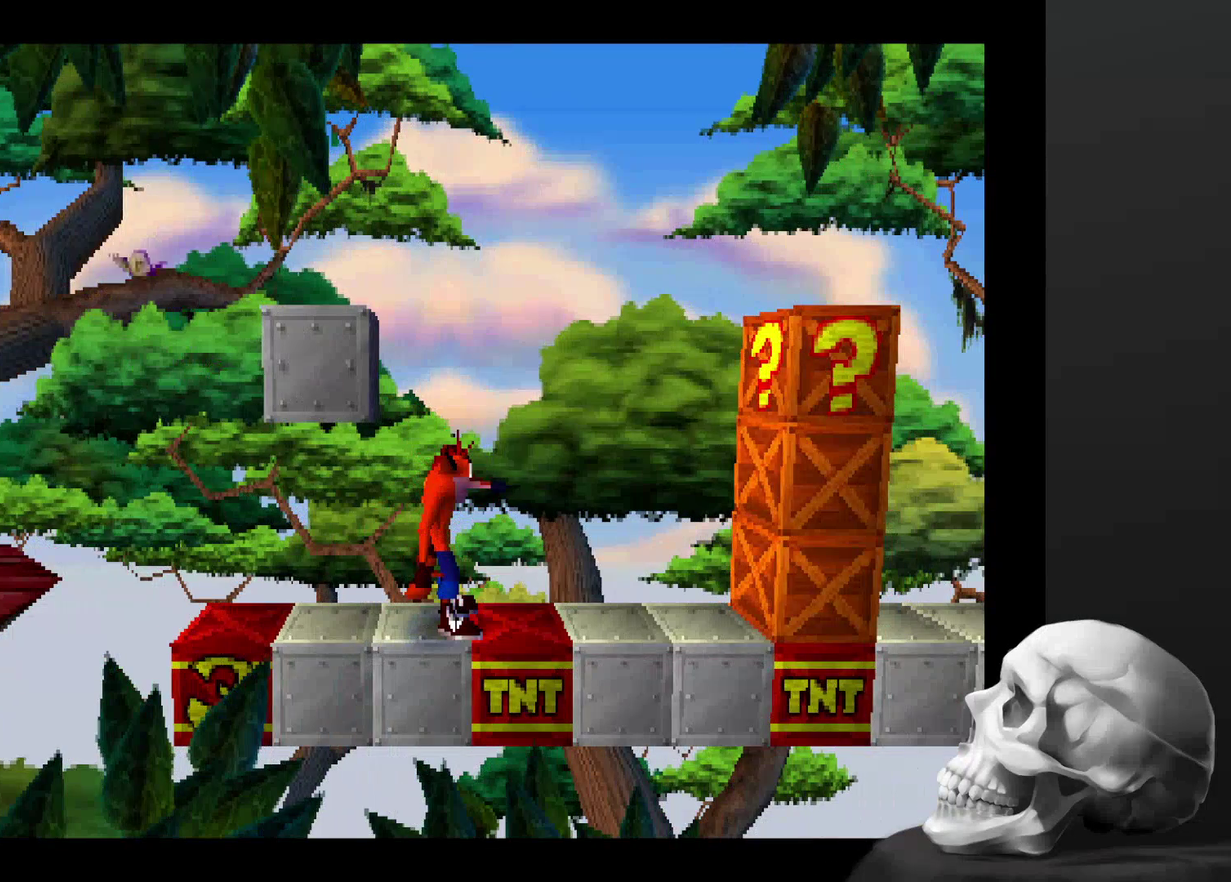
{"buttons": [], "left_stick": "center", "right_stick": "center", "events": []}
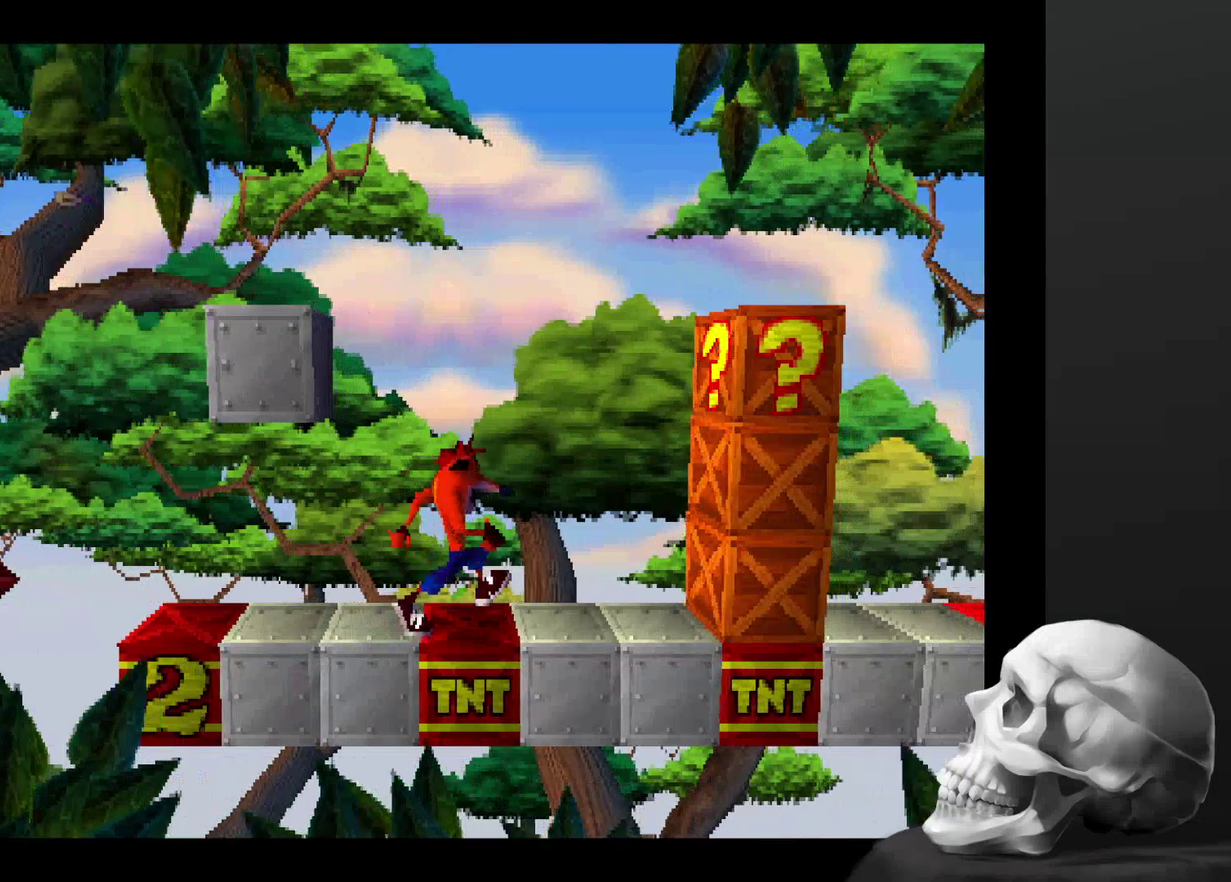
{"buttons": [], "left_stick": "center", "right_stick": "center", "events": []}
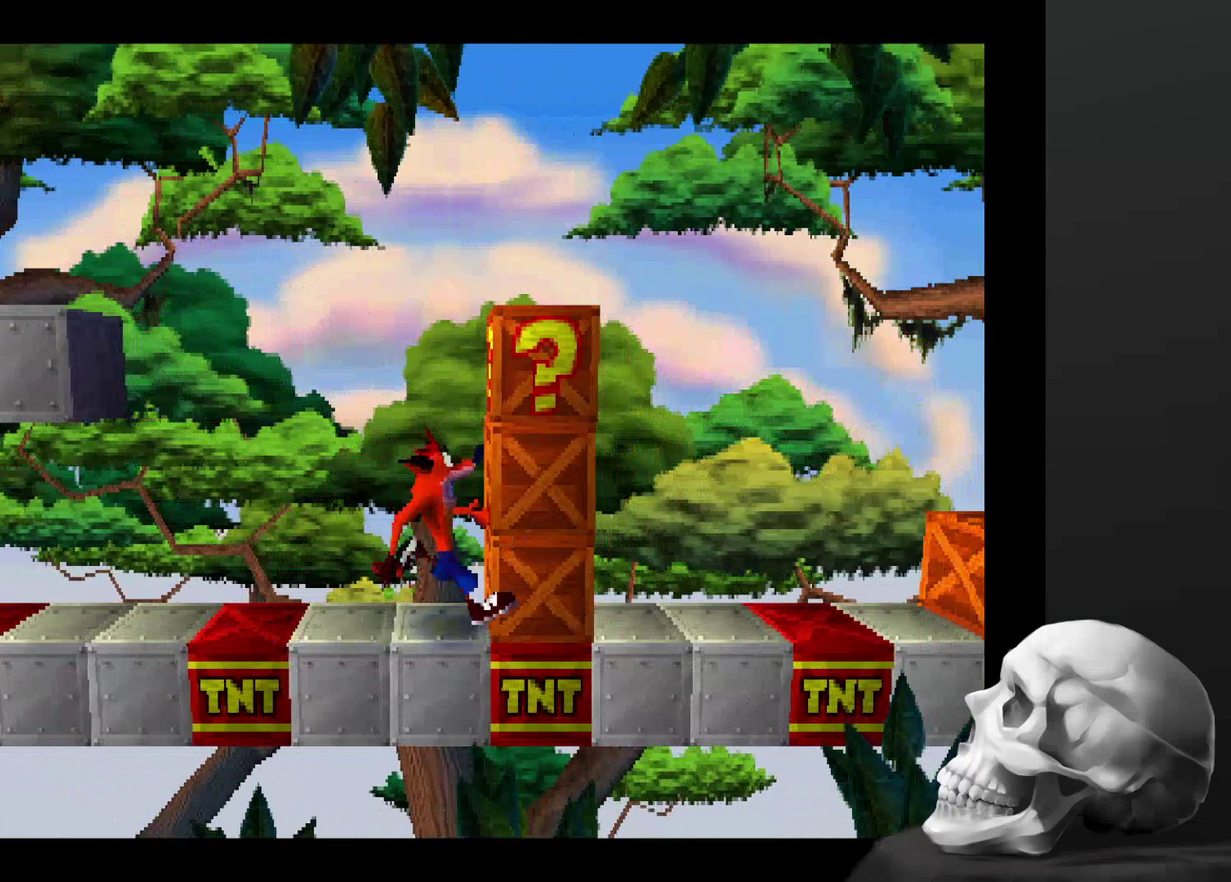
{"buttons": [], "left_stick": "center", "right_stick": "center", "events": []}
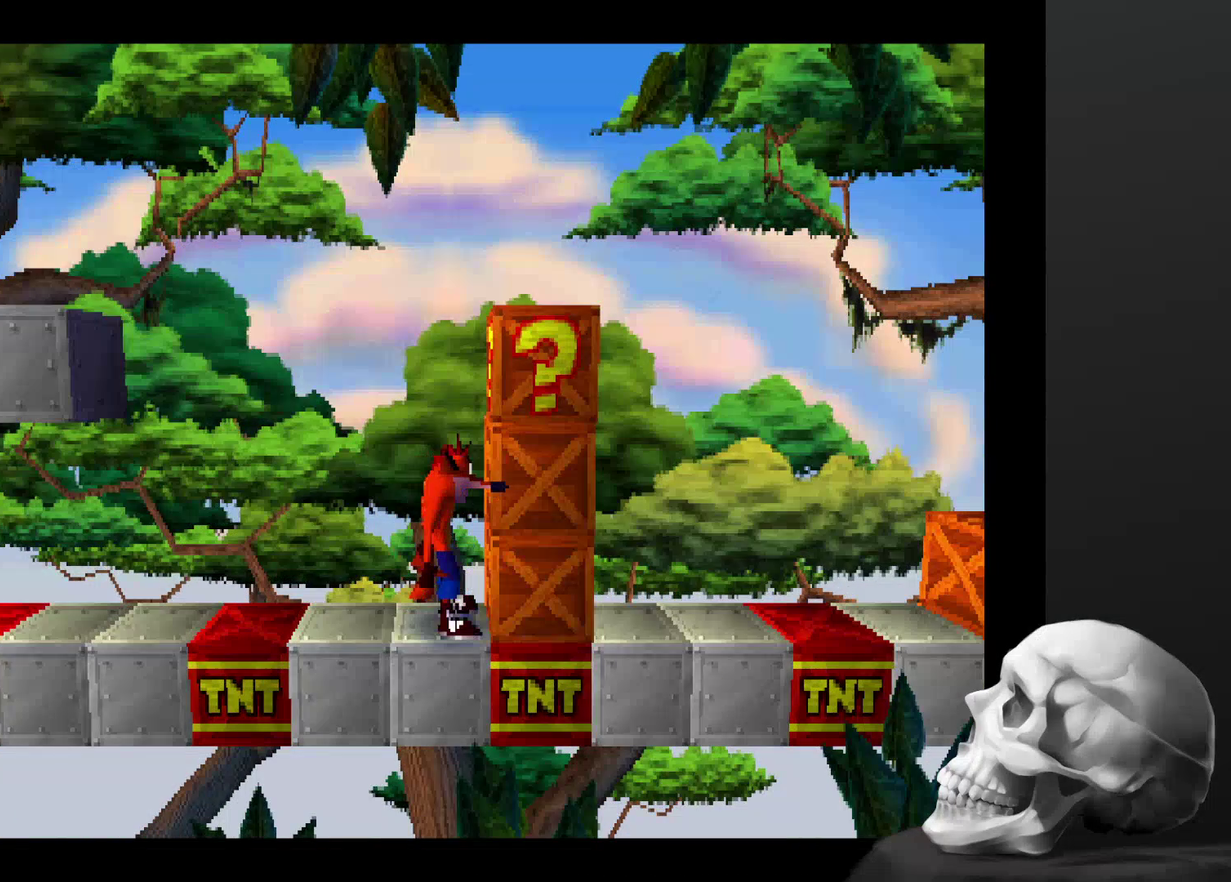
{"buttons": [], "left_stick": "center", "right_stick": "center", "events": []}
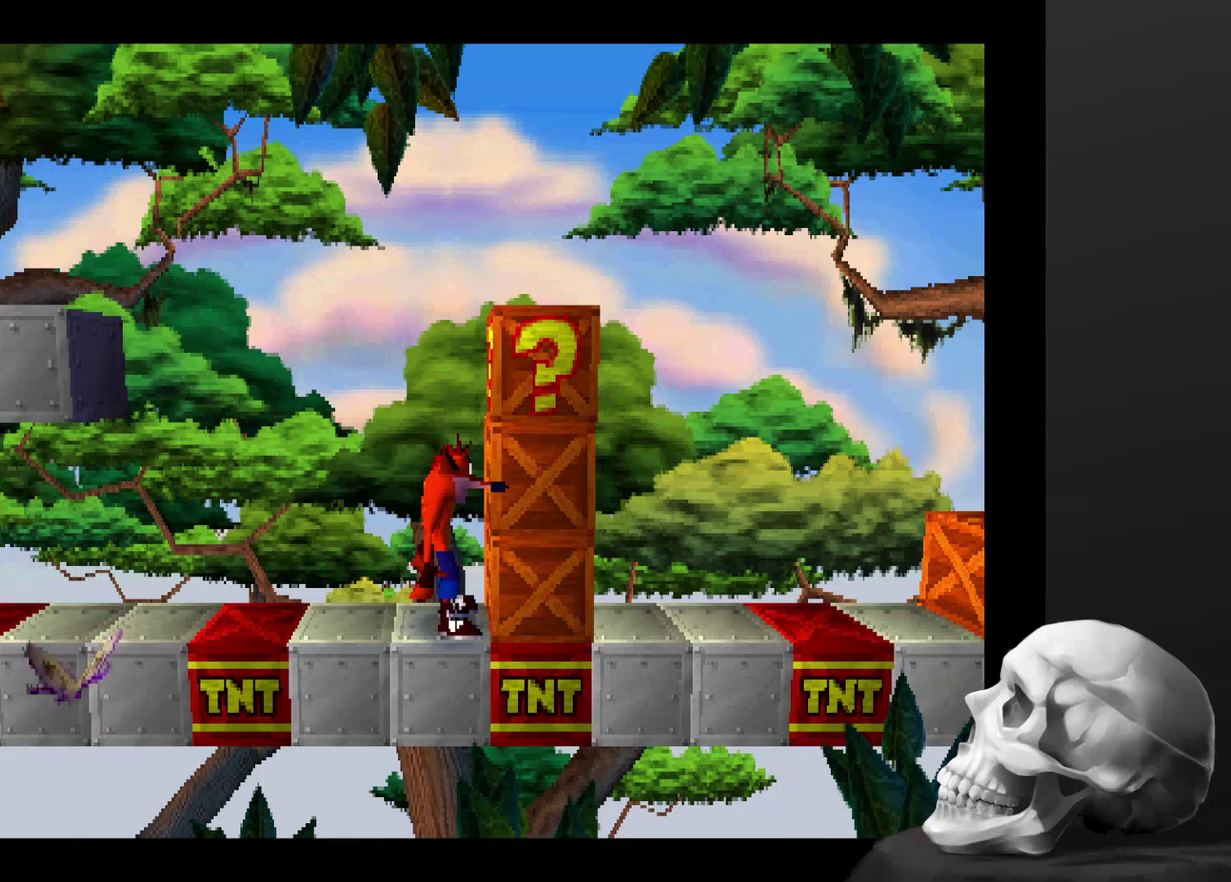
{"buttons": ["CROSS"], "left_stick": "center", "right_stick": "center", "events": [[500, "CROSS", "down"]]}
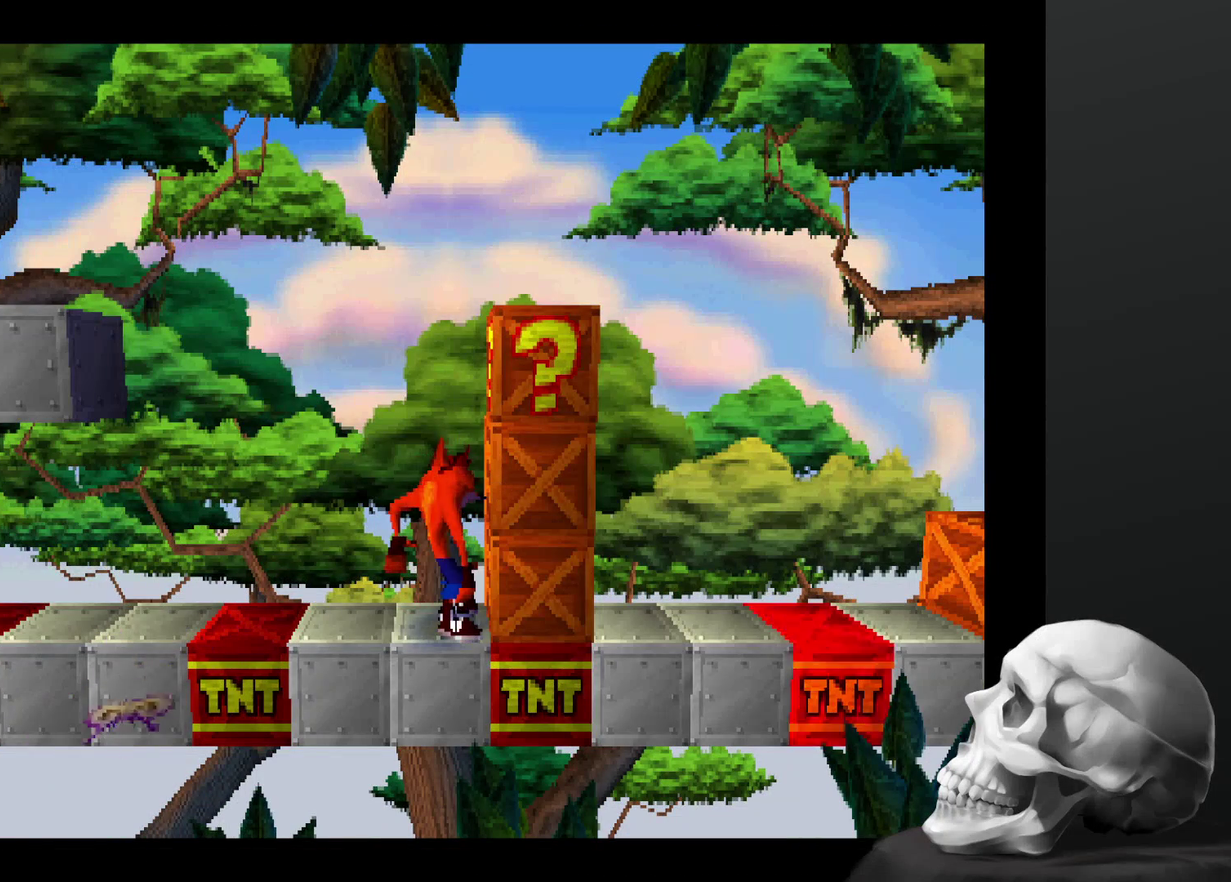
{"buttons": ["CROSS"], "left_stick": "center", "right_stick": "center", "events": []}
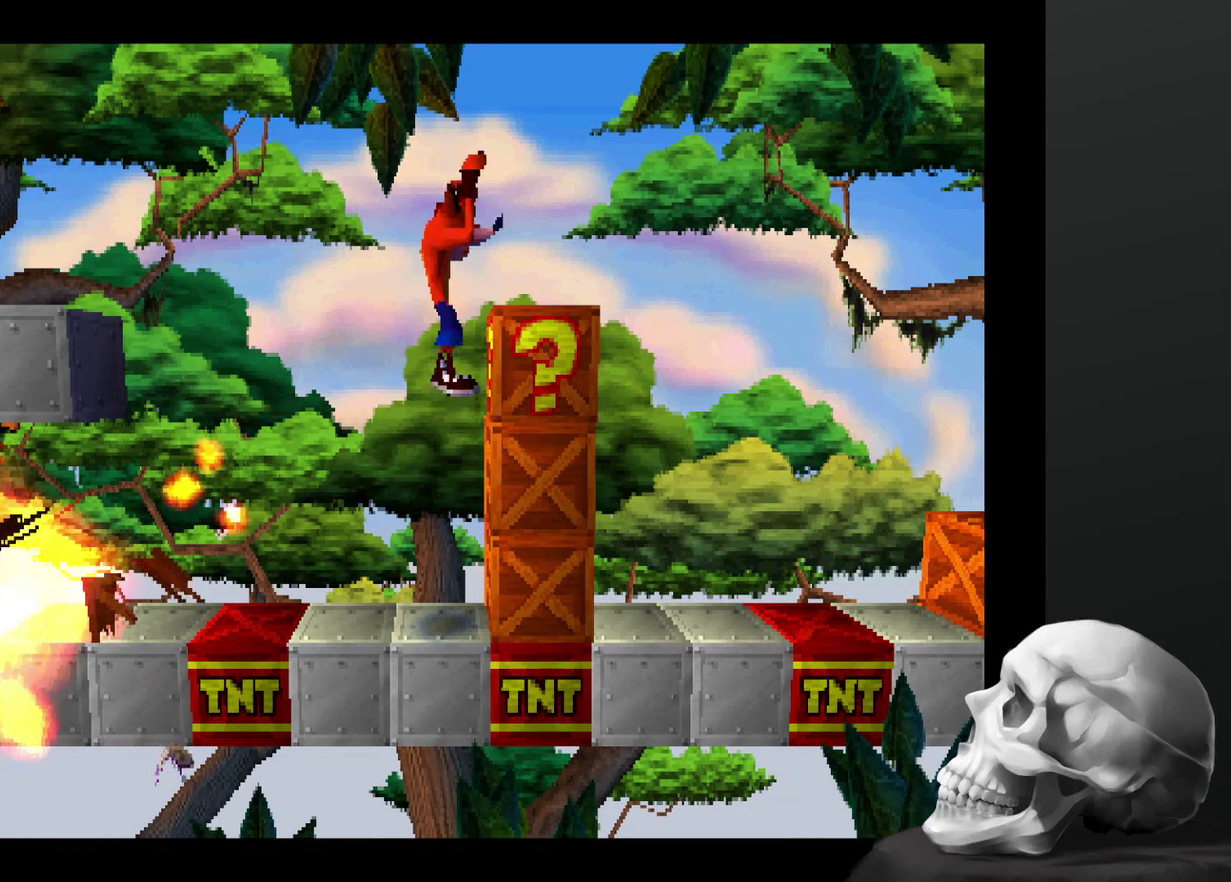
{"buttons": [], "left_stick": "center", "right_stick": "center", "events": [[300, "CROSS", "up"]]}
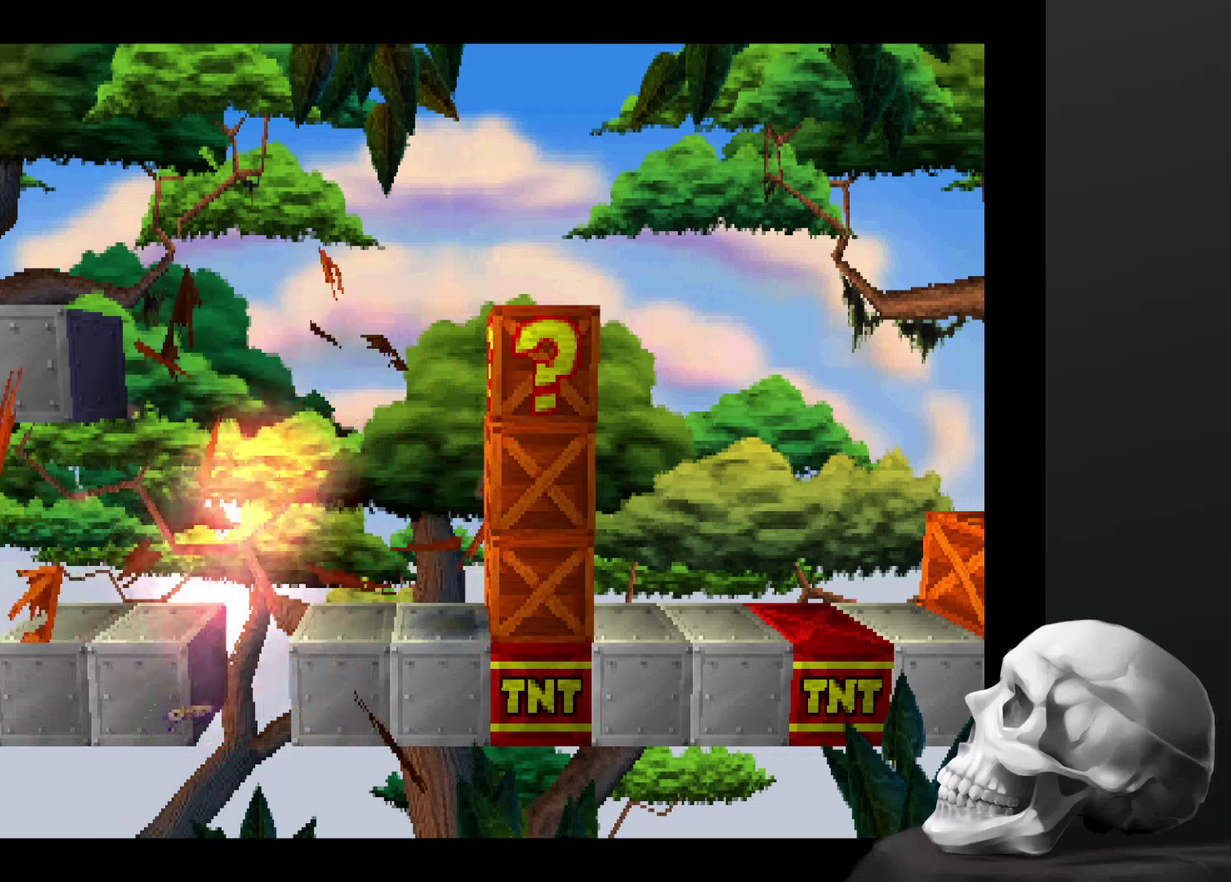
{"buttons": ["CROSS"], "left_stick": "center", "right_stick": "center", "events": [[234, "CROSS", "down"]]}
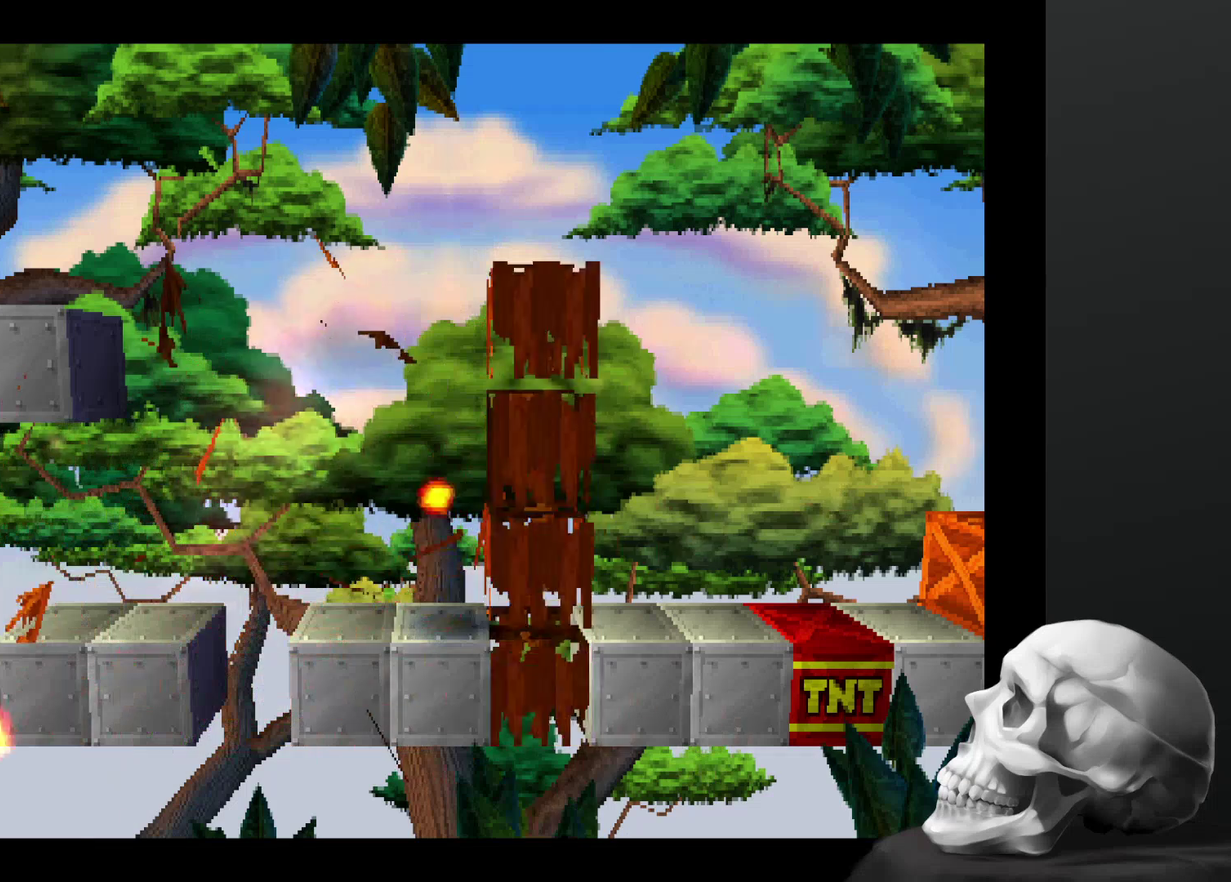
{"buttons": [], "left_stick": "center", "right_stick": "center", "events": [[167, "CROSS", "up"]]}